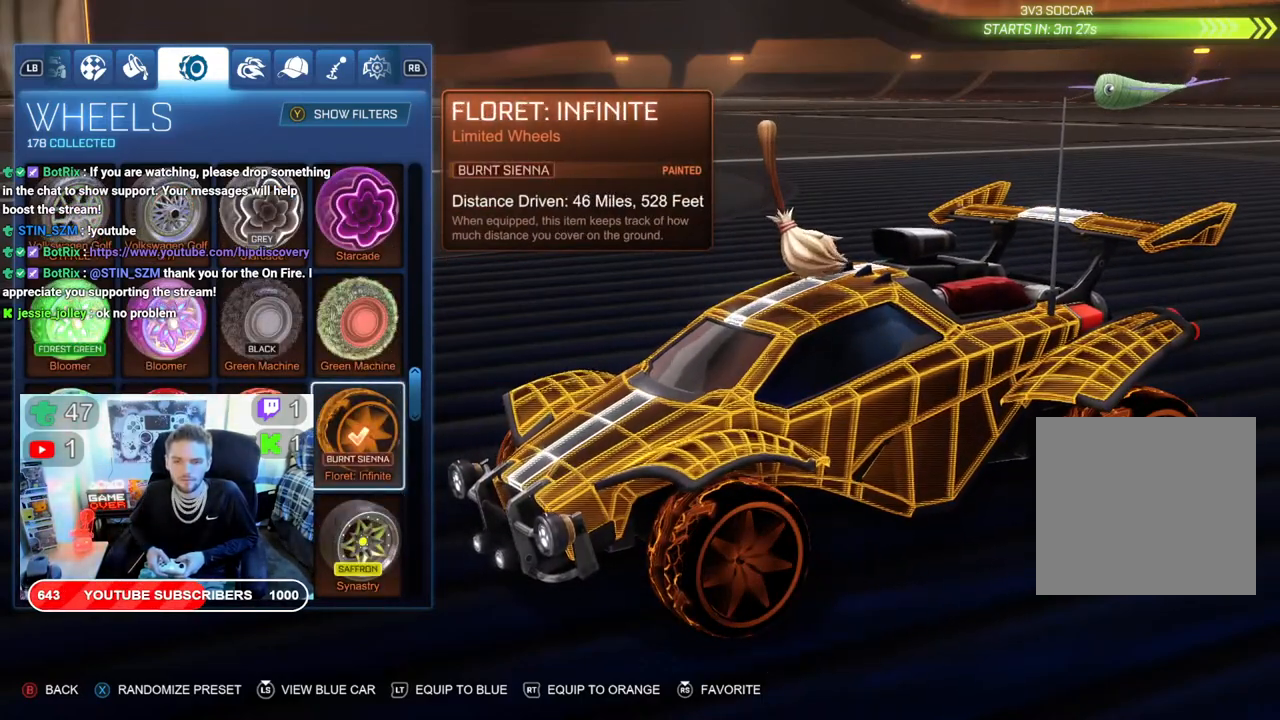
Gameplay with a controller (Xbox layout); each line is a JSON object with the inputs held at the frame after it. "events" lists button and stick changes between this image and that frame as [ms after this image, input, new state], when the widget could be followed in between.
{"buttons": [], "left_stick": "center", "right_stick": "center", "events": [[400, "DPAD_DOWN", "down"], [500, "DPAD_DOWN", "up"]]}
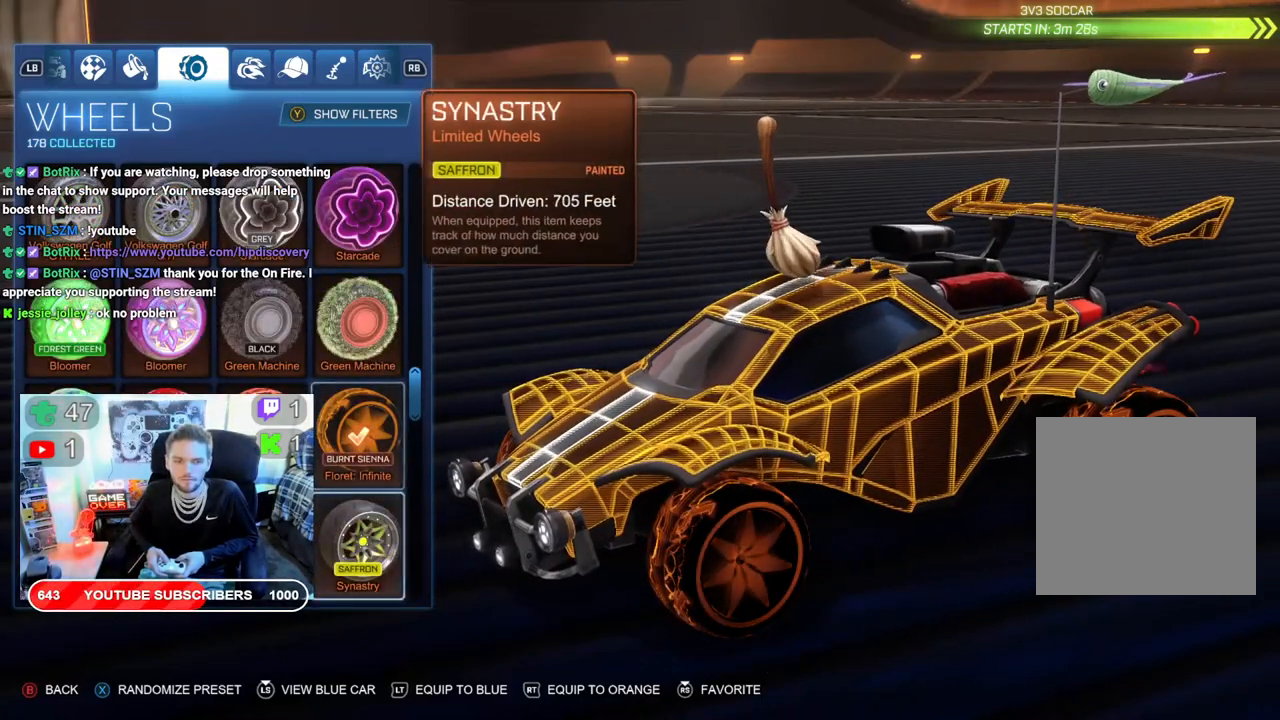
{"buttons": ["DPAD_DOWN"], "left_stick": "center", "right_stick": "center", "events": [[83, "DPAD_DOWN", "down"], [200, "DPAD_DOWN", "up"], [417, "DPAD_DOWN", "down"]]}
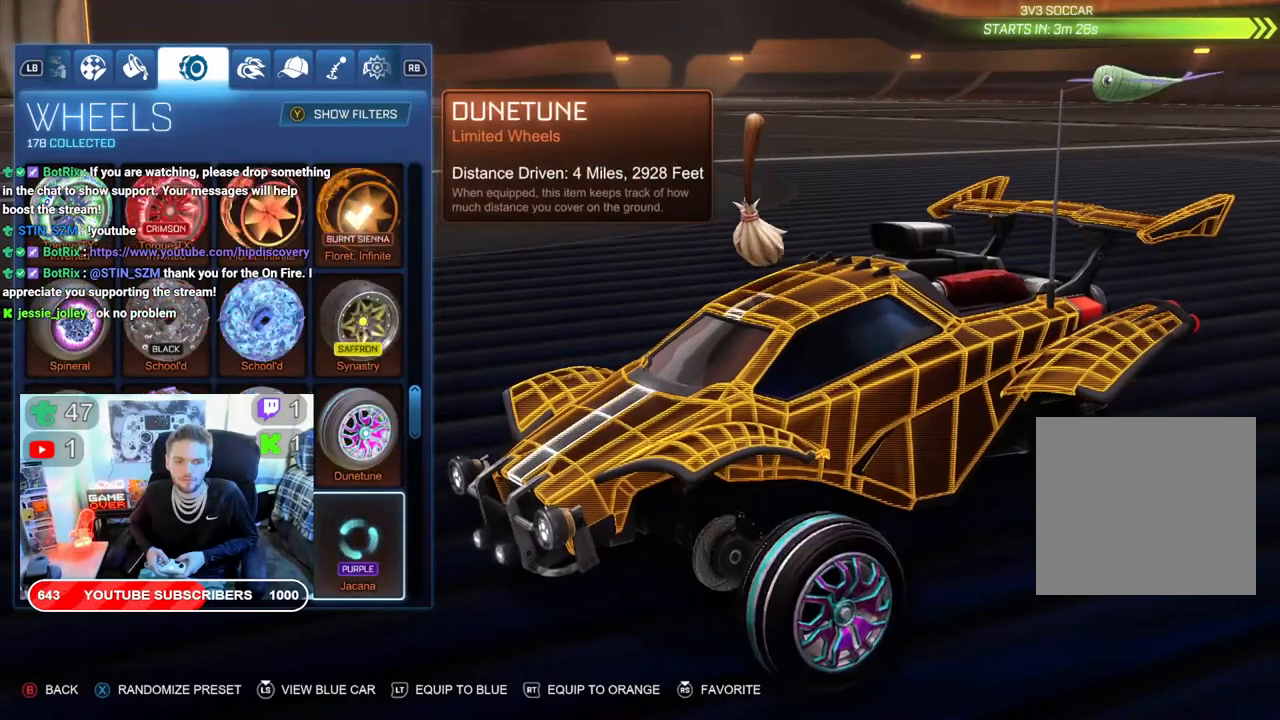
{"buttons": [], "left_stick": "center", "right_stick": "center", "events": [[33, "DPAD_DOWN", "up"], [333, "DPAD_DOWN", "down"], [433, "DPAD_DOWN", "up"]]}
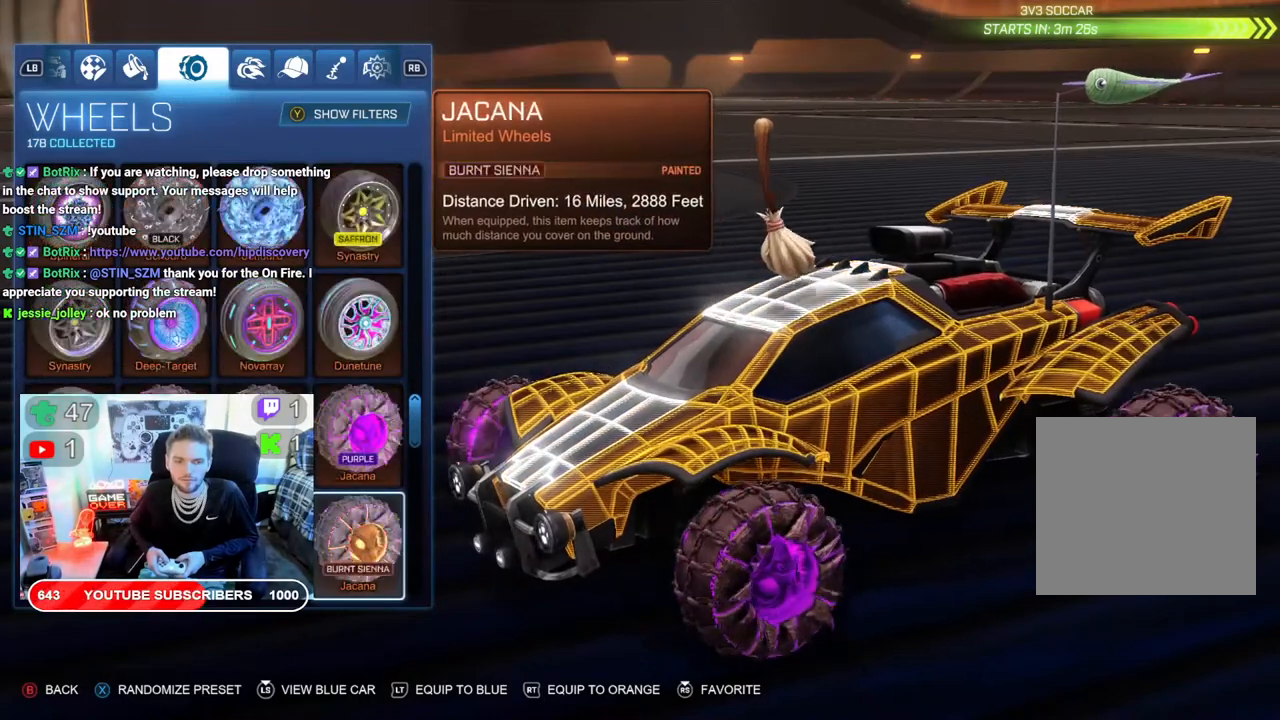
{"buttons": [], "left_stick": "center", "right_stick": "center", "events": [[383, "DPAD_DOWN", "down"], [500, "DPAD_DOWN", "up"]]}
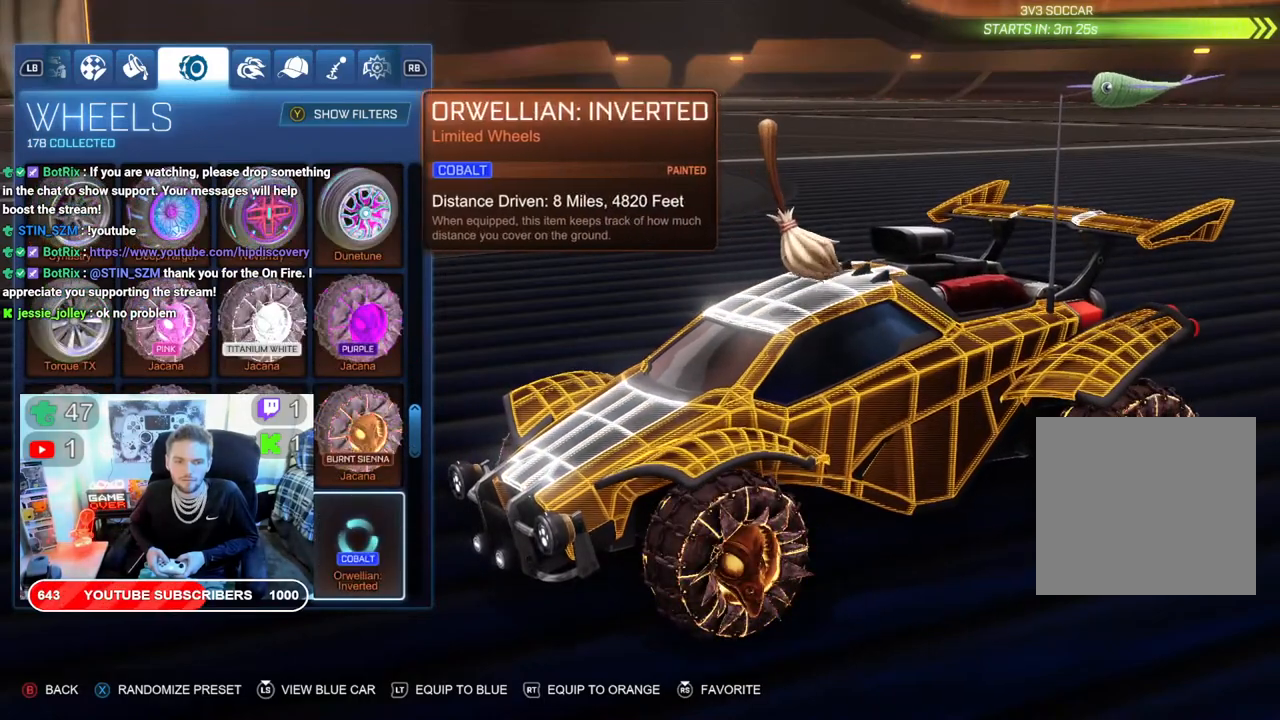
{"buttons": [], "left_stick": "center", "right_stick": "center", "events": [[83, "DPAD_DOWN", "down"], [200, "DPAD_DOWN", "up"], [267, "DPAD_DOWN", "down"], [383, "DPAD_DOWN", "up"]]}
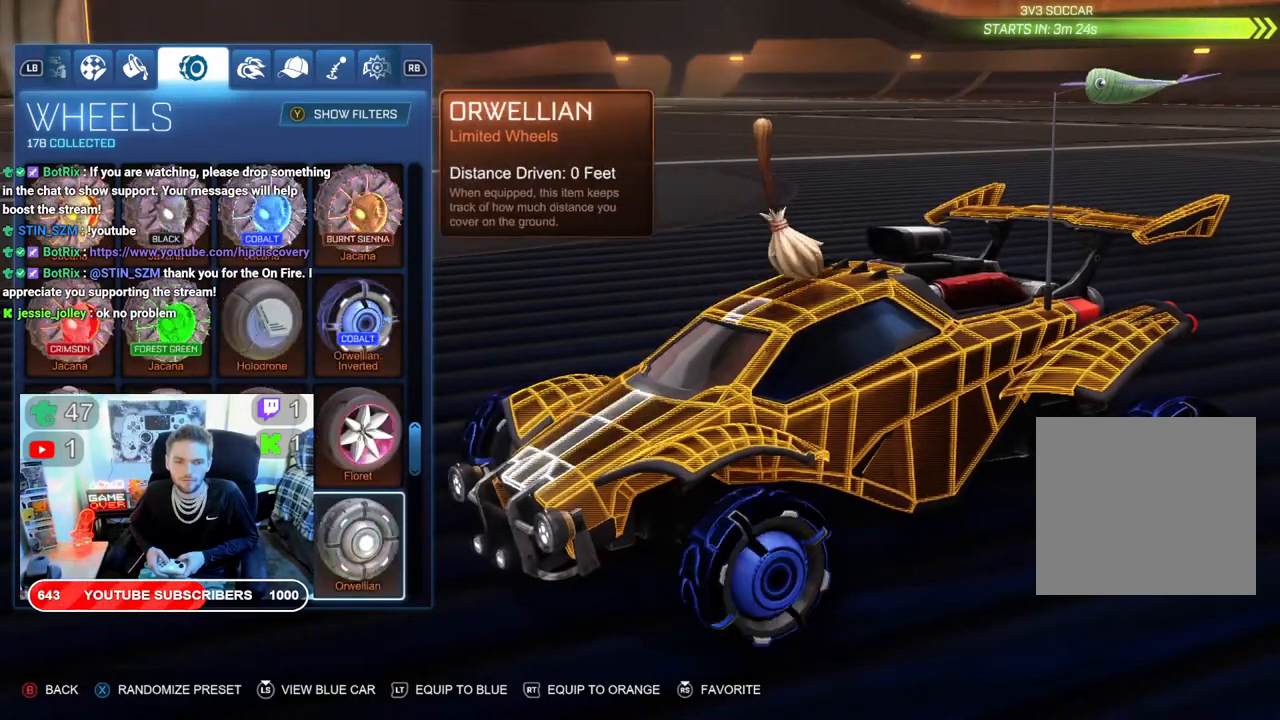
{"buttons": [], "left_stick": "center", "right_stick": "center", "events": [[17, "DPAD_DOWN", "down"], [117, "DPAD_DOWN", "up"]]}
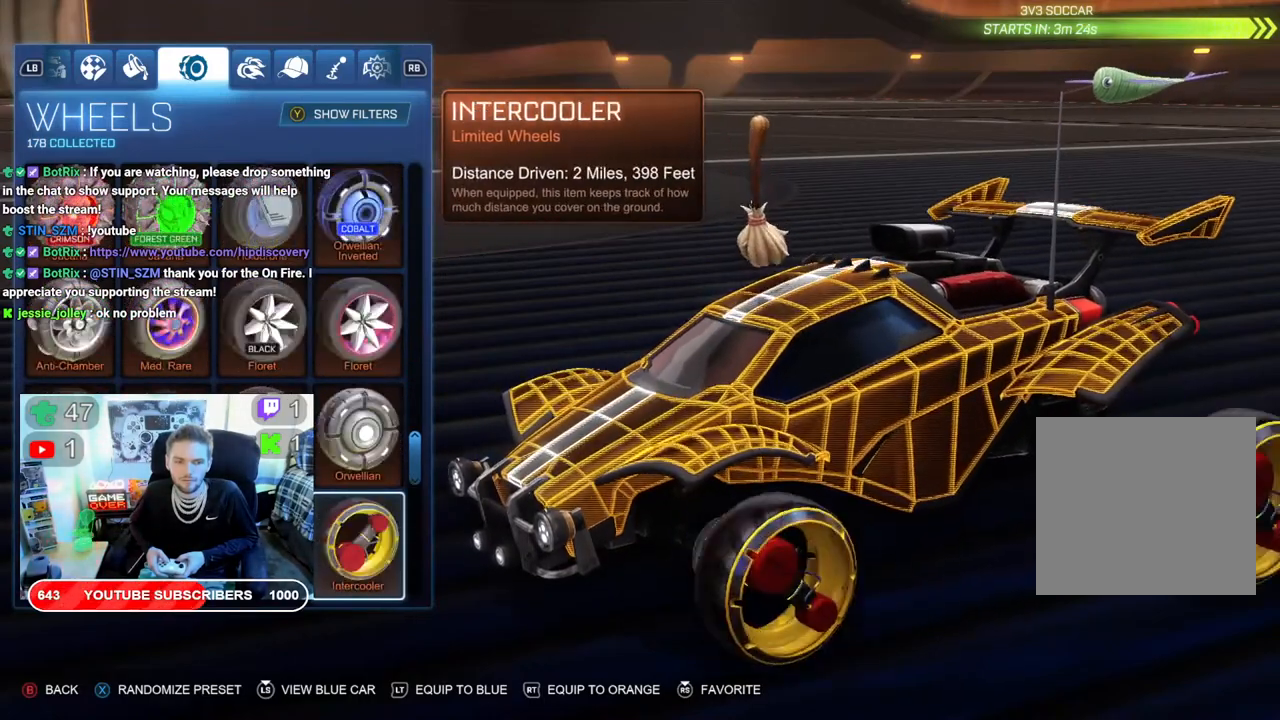
{"buttons": [], "left_stick": "center", "right_stick": "center", "events": []}
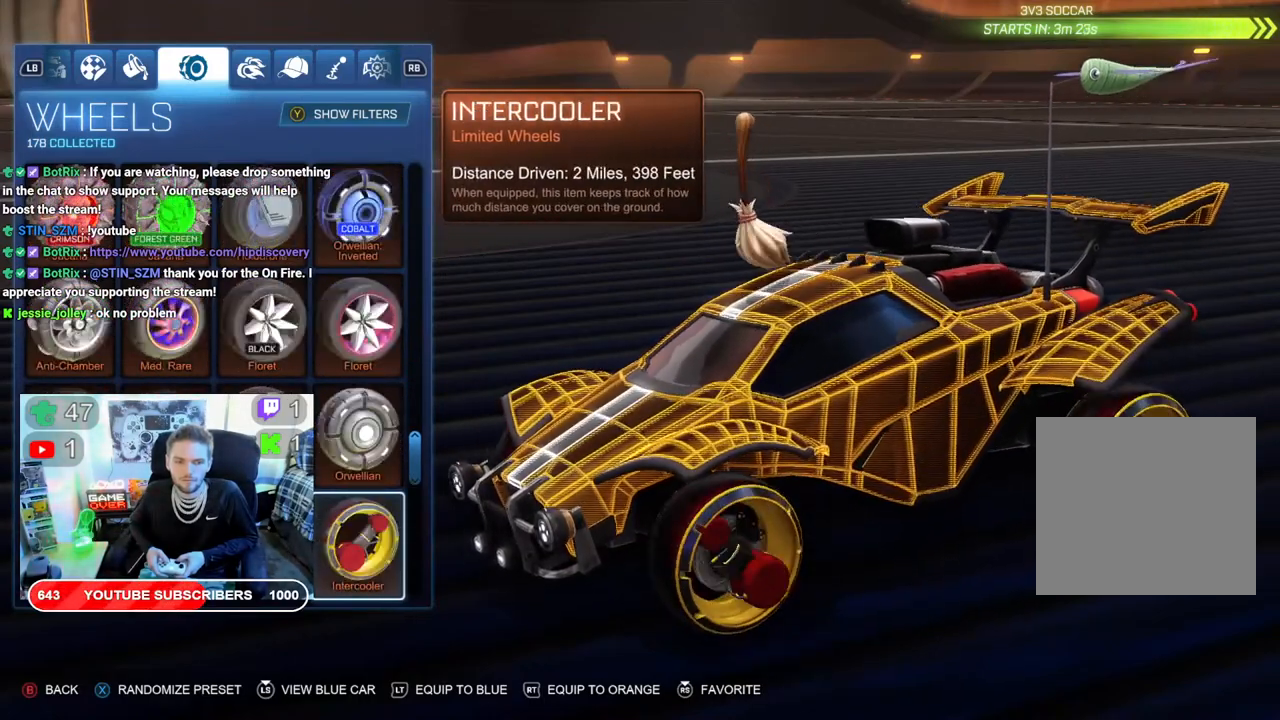
{"buttons": [], "left_stick": "center", "right_stick": "center", "events": []}
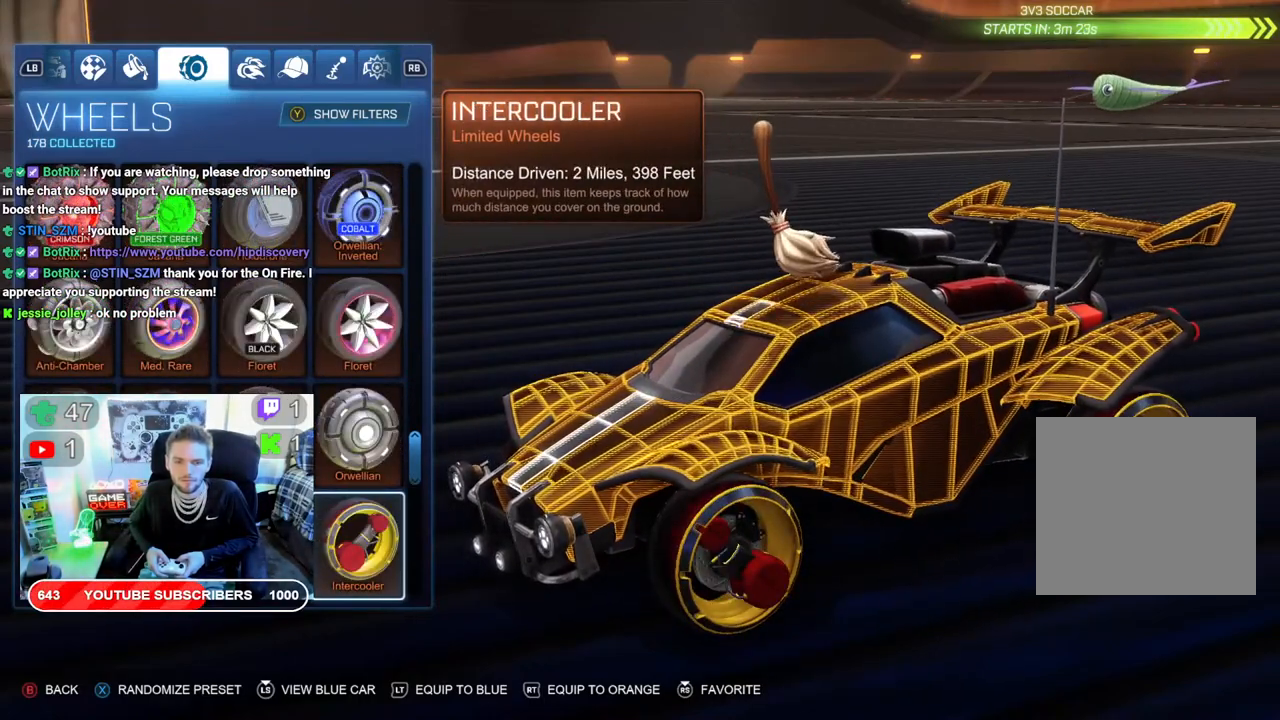
{"buttons": [], "left_stick": "center", "right_stick": "center", "events": []}
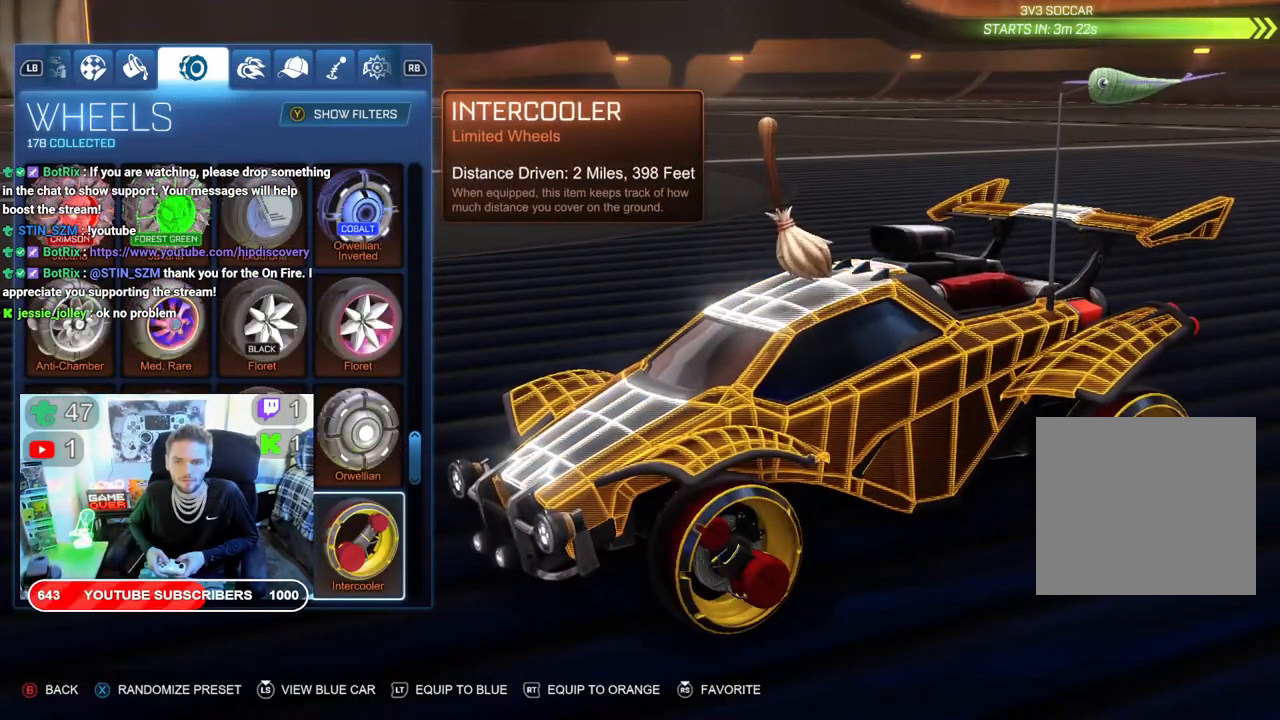
{"buttons": [], "left_stick": "center", "right_stick": "center", "events": [[183, "R2", "down"], [333, "R2", "up"]]}
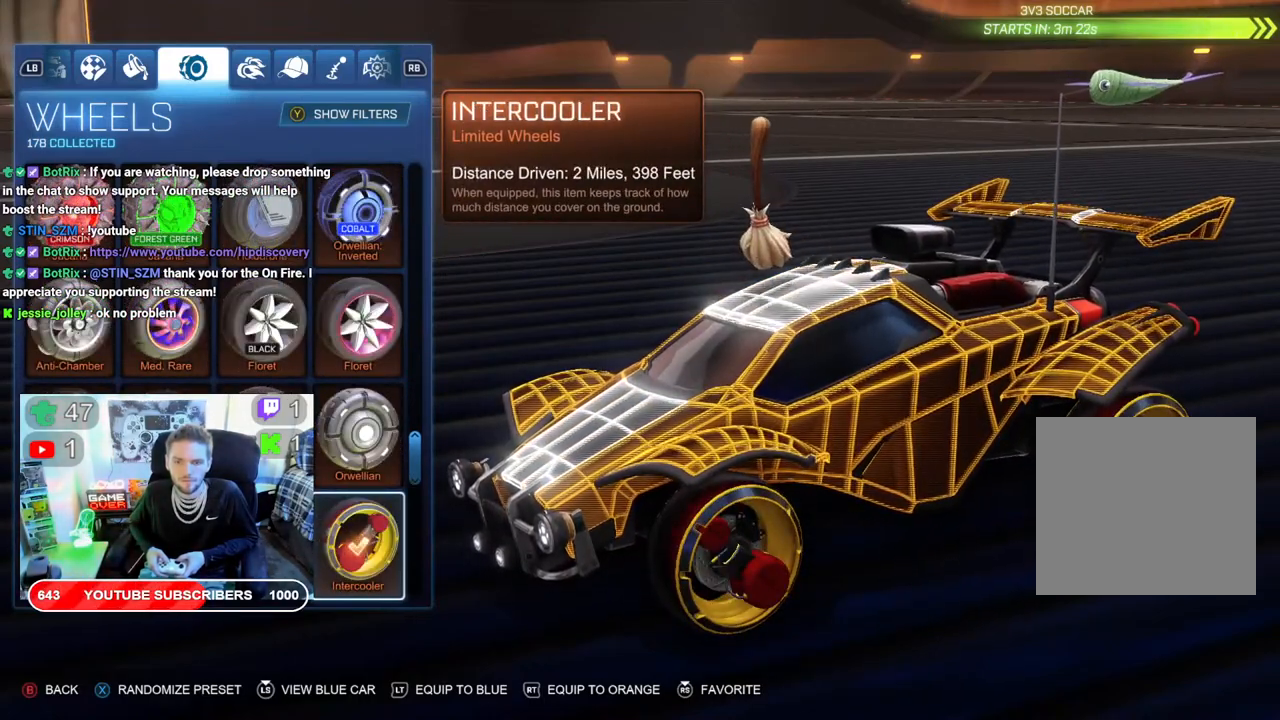
{"buttons": [], "left_stick": "center", "right_stick": "center", "events": [[317, "DPAD_DOWN", "down"], [450, "DPAD_DOWN", "up"]]}
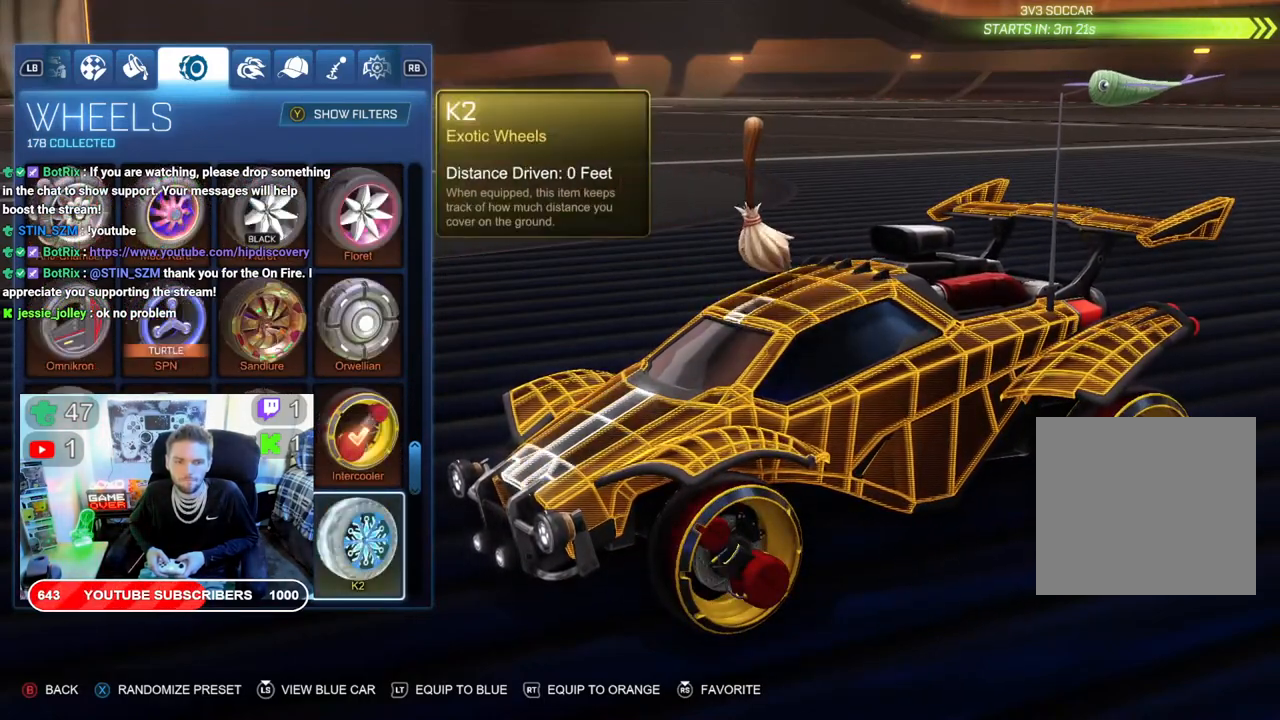
{"buttons": [], "left_stick": "center", "right_stick": "center", "events": [[333, "DPAD_DOWN", "down"], [450, "DPAD_DOWN", "up"]]}
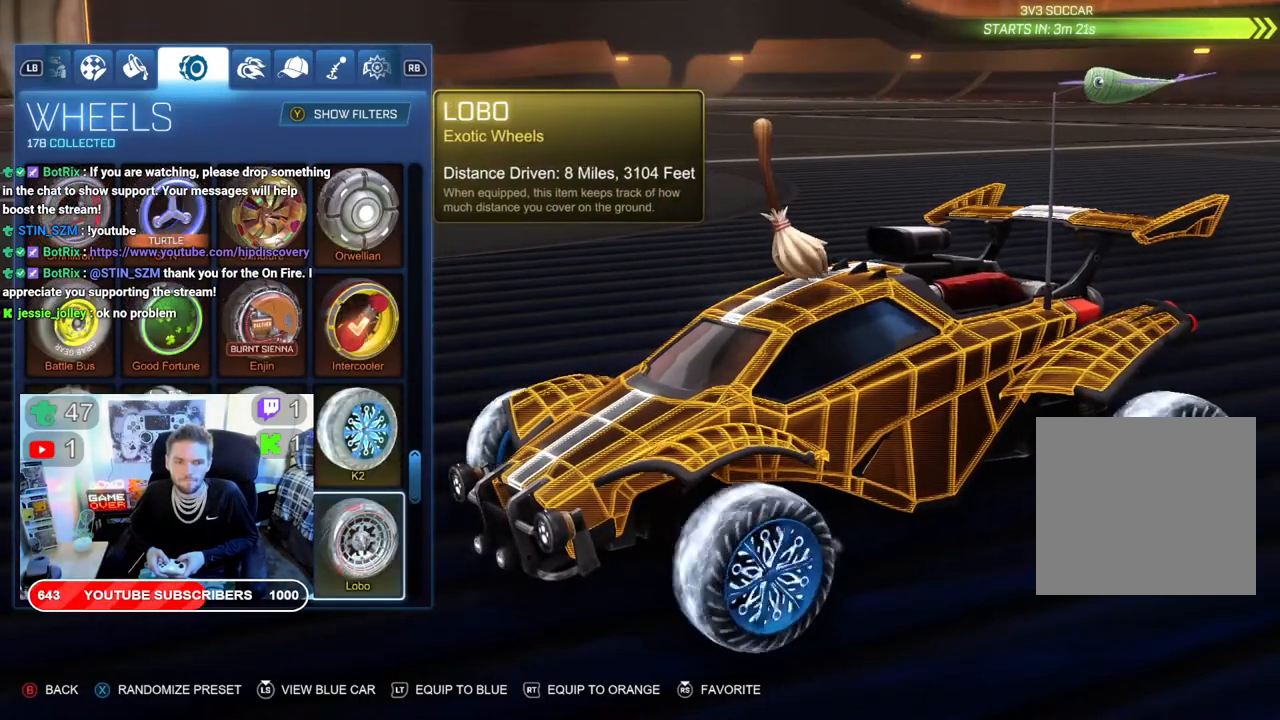
{"buttons": [], "left_stick": "center", "right_stick": "center", "events": [[267, "DPAD_DOWN", "down"], [350, "DPAD_DOWN", "up"]]}
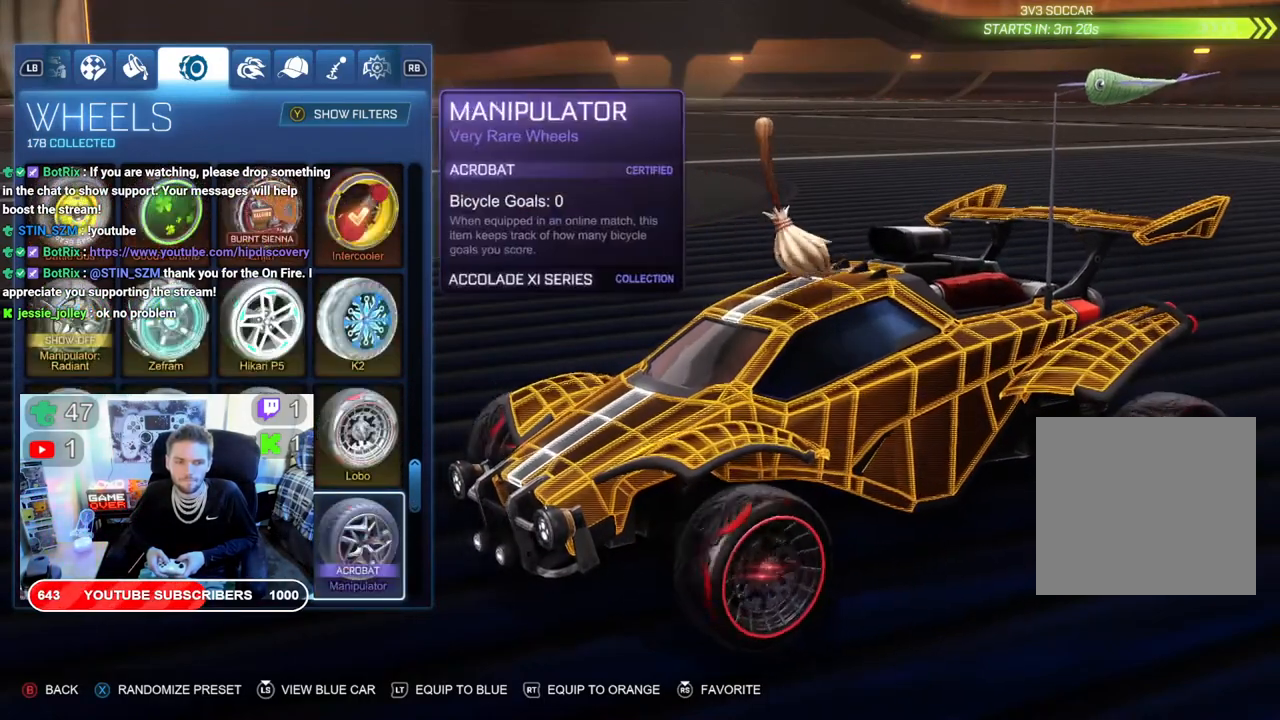
{"buttons": [], "left_stick": "center", "right_stick": "center", "events": []}
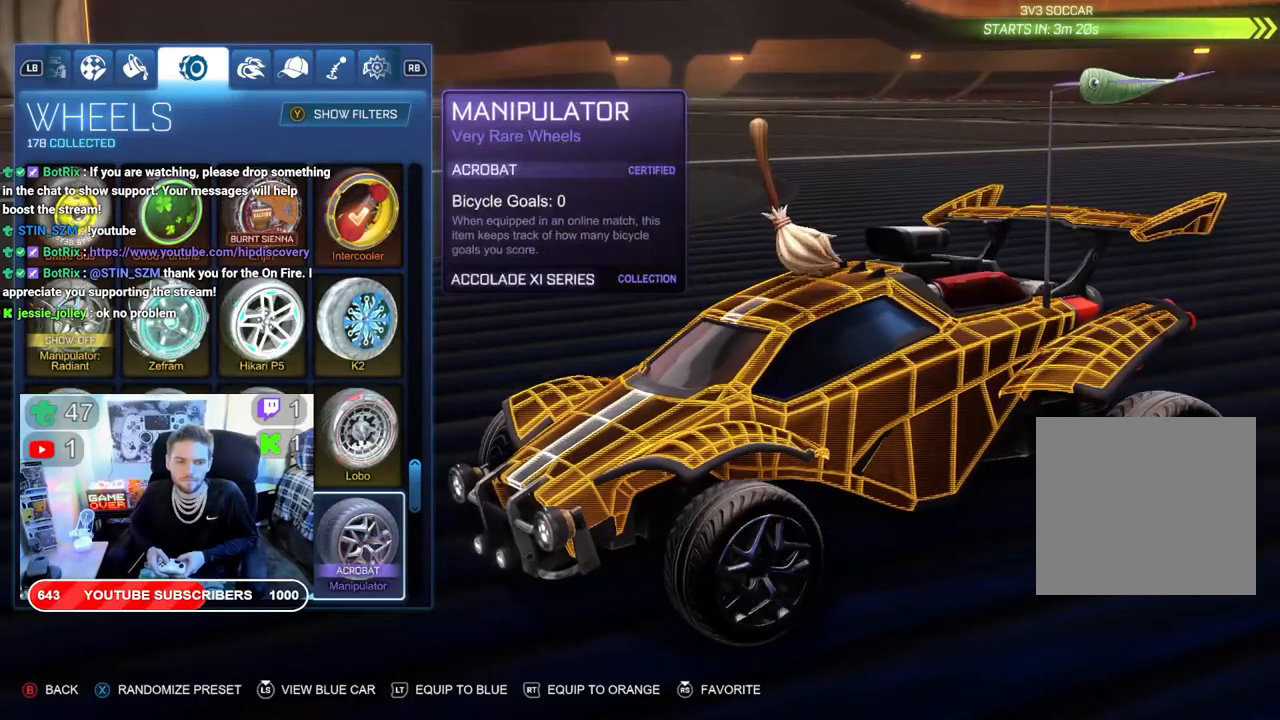
{"buttons": [], "left_stick": "center", "right_stick": "center", "events": []}
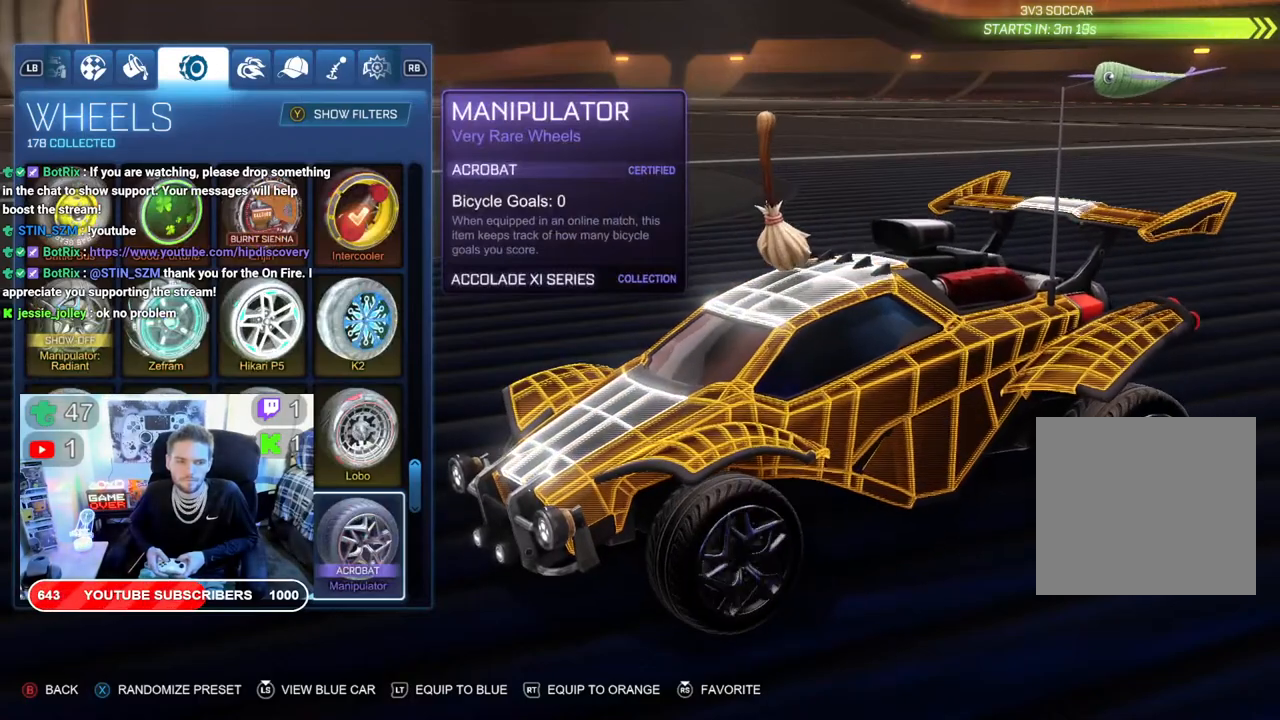
{"buttons": [], "left_stick": "center", "right_stick": "center", "events": [[150, "DPAD_LEFT", "down"], [250, "DPAD_LEFT", "up"], [383, "DPAD_UP", "down"], [500, "DPAD_UP", "up"]]}
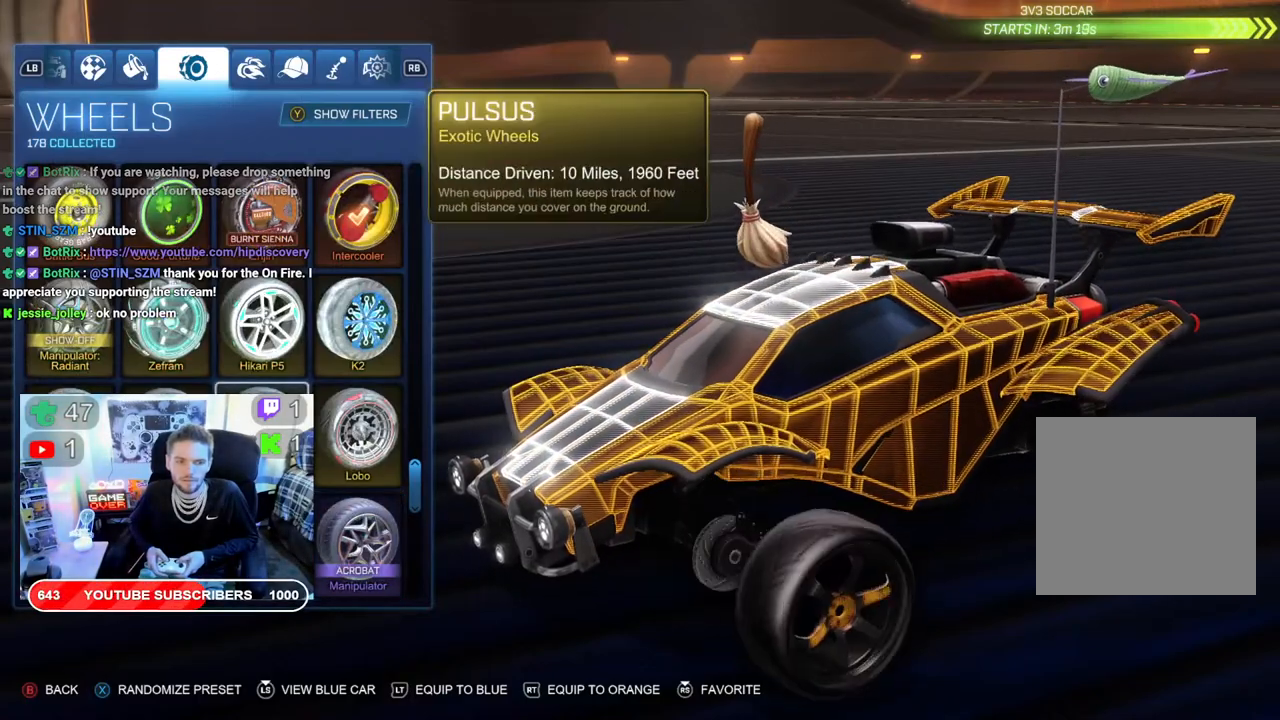
{"buttons": [], "left_stick": "center", "right_stick": "center", "events": [[83, "DPAD_LEFT", "down"], [217, "DPAD_LEFT", "up"]]}
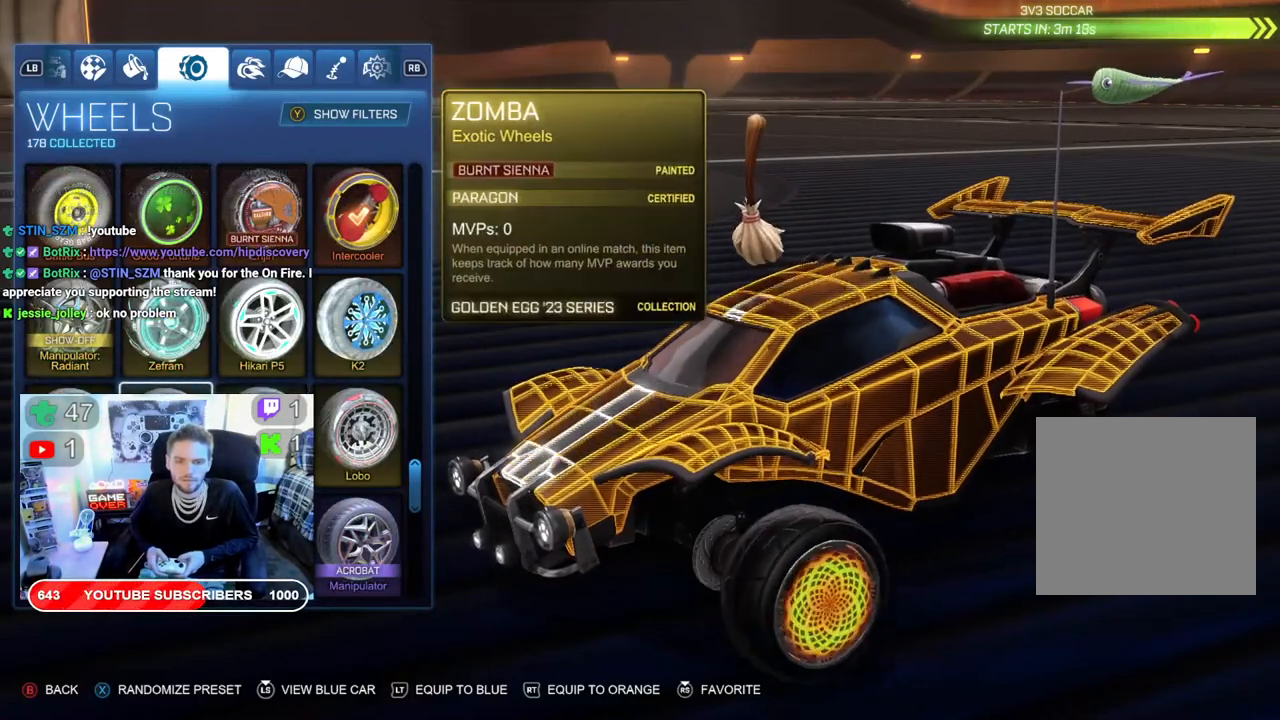
{"buttons": [], "left_stick": "center", "right_stick": "center", "events": []}
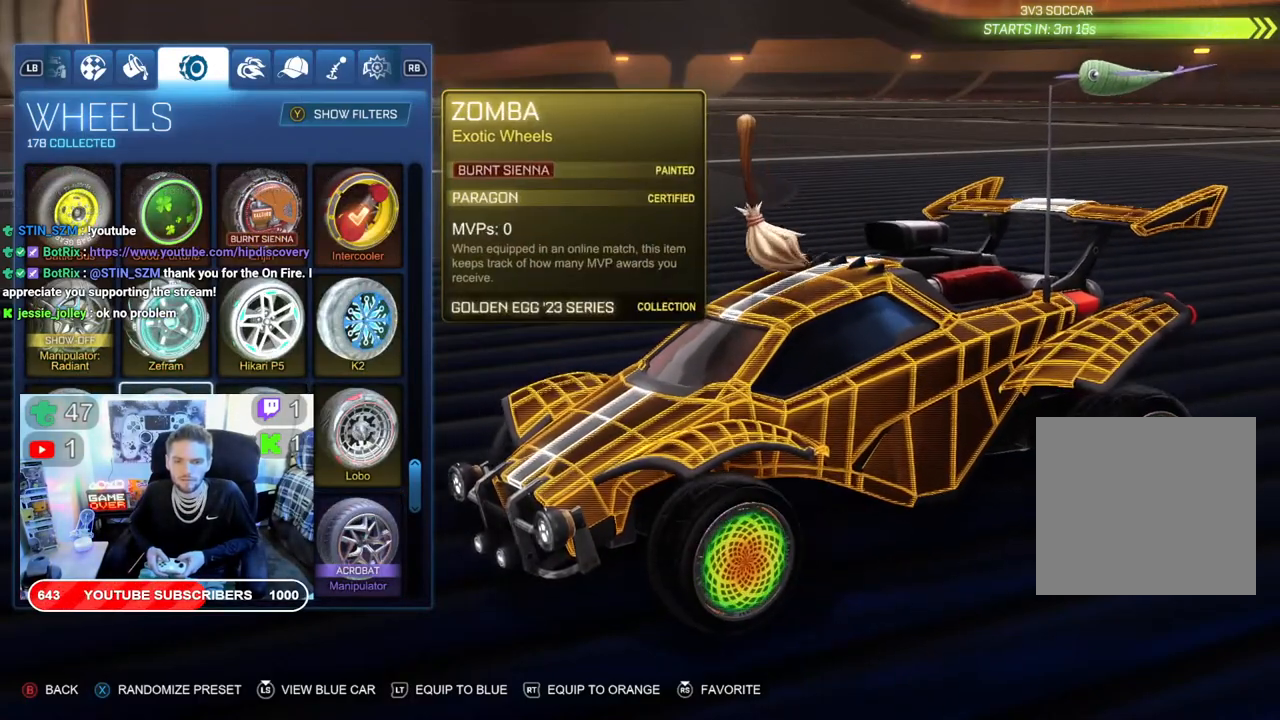
{"buttons": [], "left_stick": "center", "right_stick": "center", "events": []}
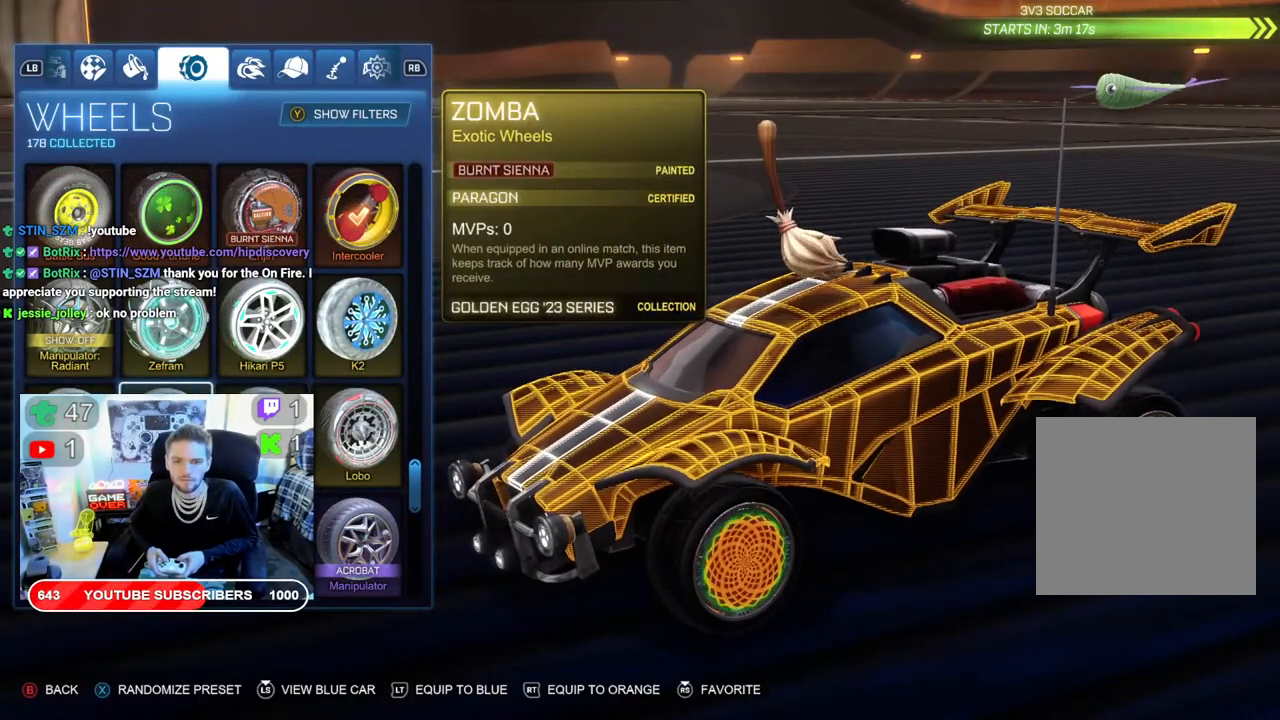
{"buttons": [], "left_stick": "center", "right_stick": "center", "events": []}
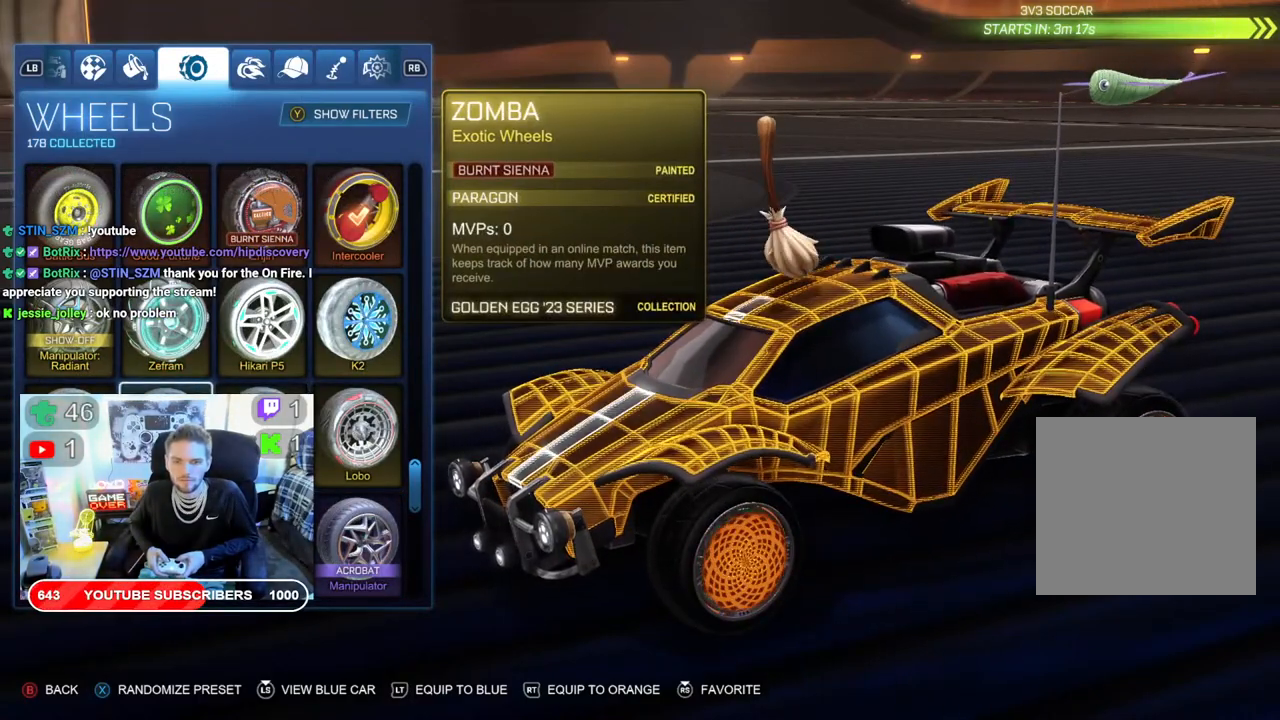
{"buttons": [], "left_stick": "center", "right_stick": "center", "events": []}
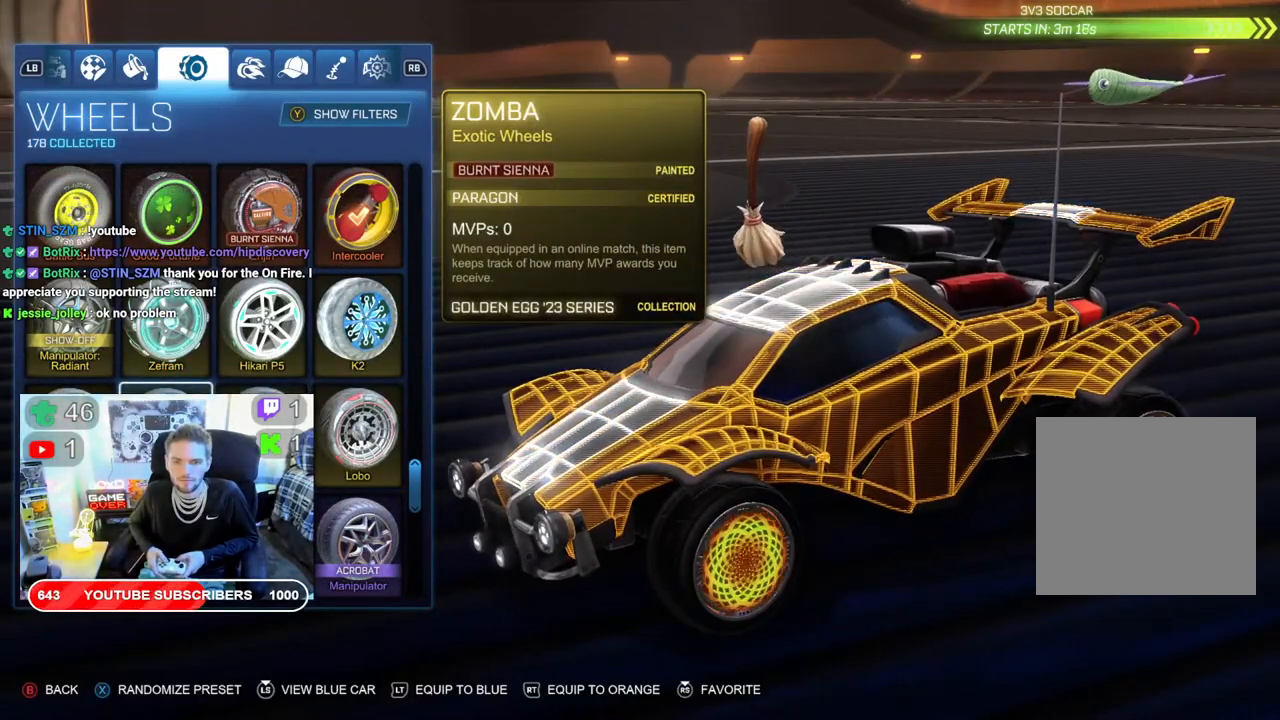
{"buttons": ["R2"], "left_stick": "center", "right_stick": "center", "events": [[417, "R2", "down"]]}
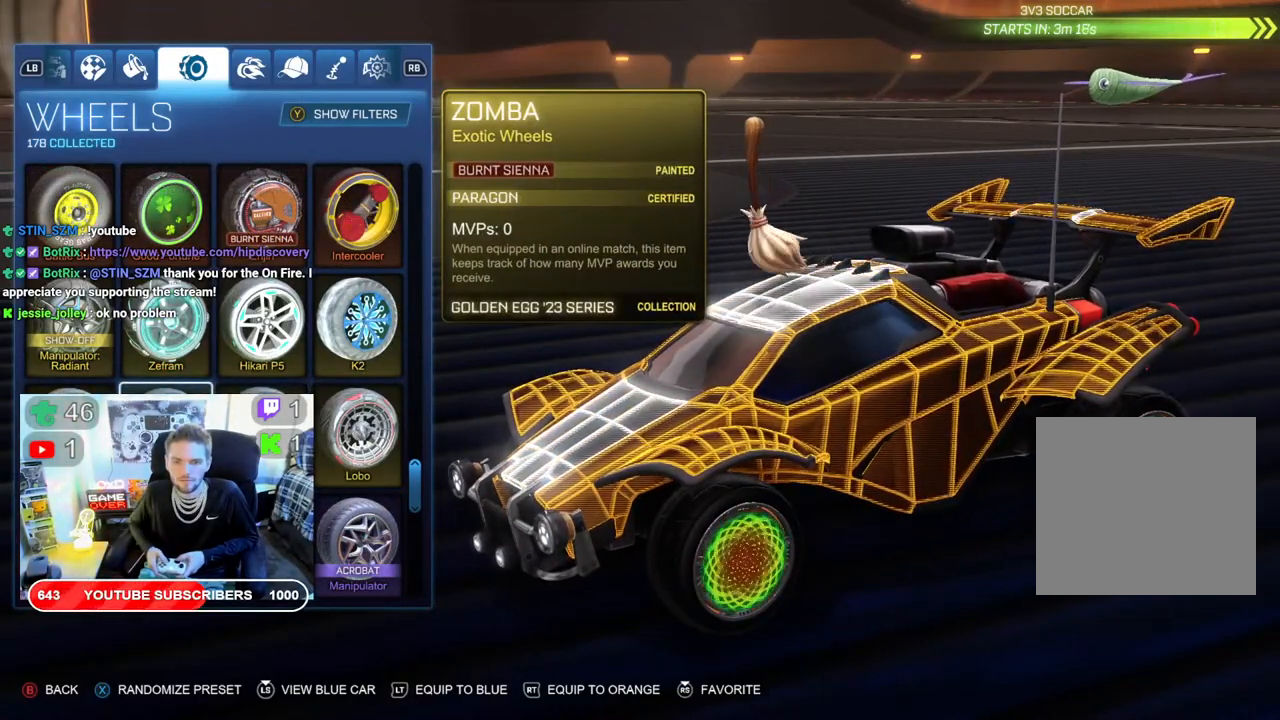
{"buttons": [], "left_stick": "center", "right_stick": "center", "events": [[83, "R2", "up"]]}
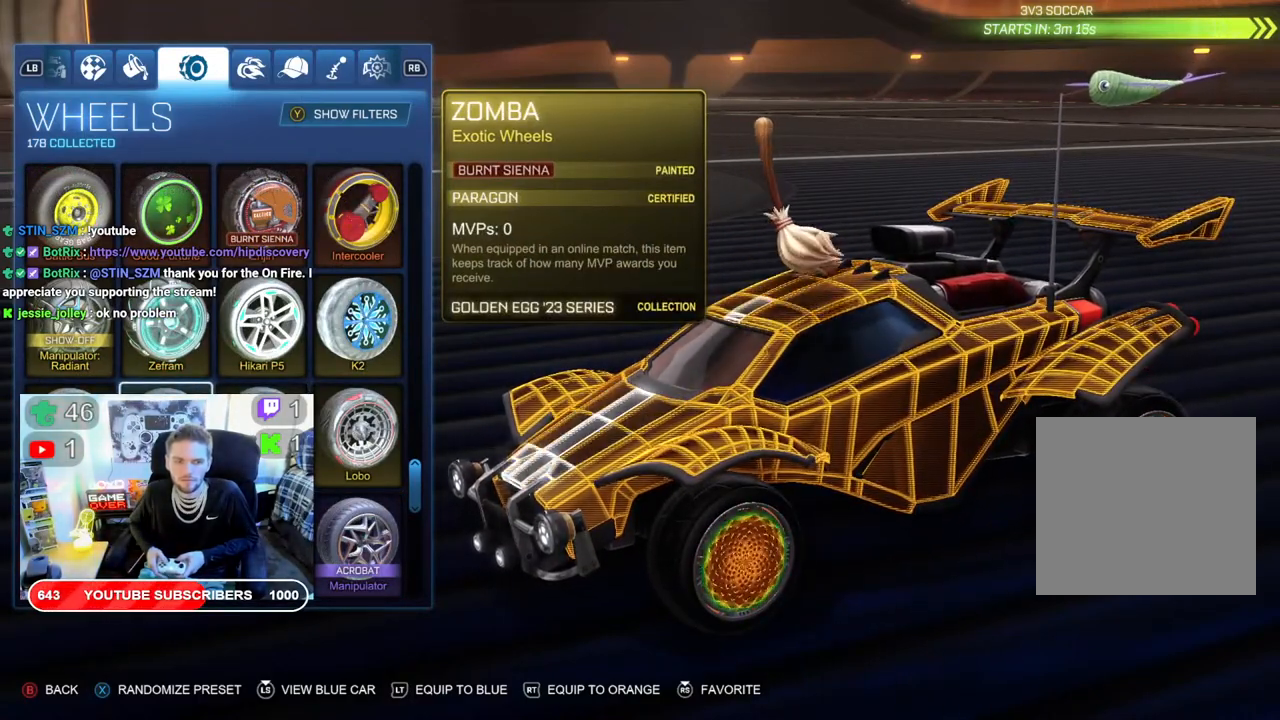
{"buttons": [], "left_stick": "center", "right_stick": "center", "events": []}
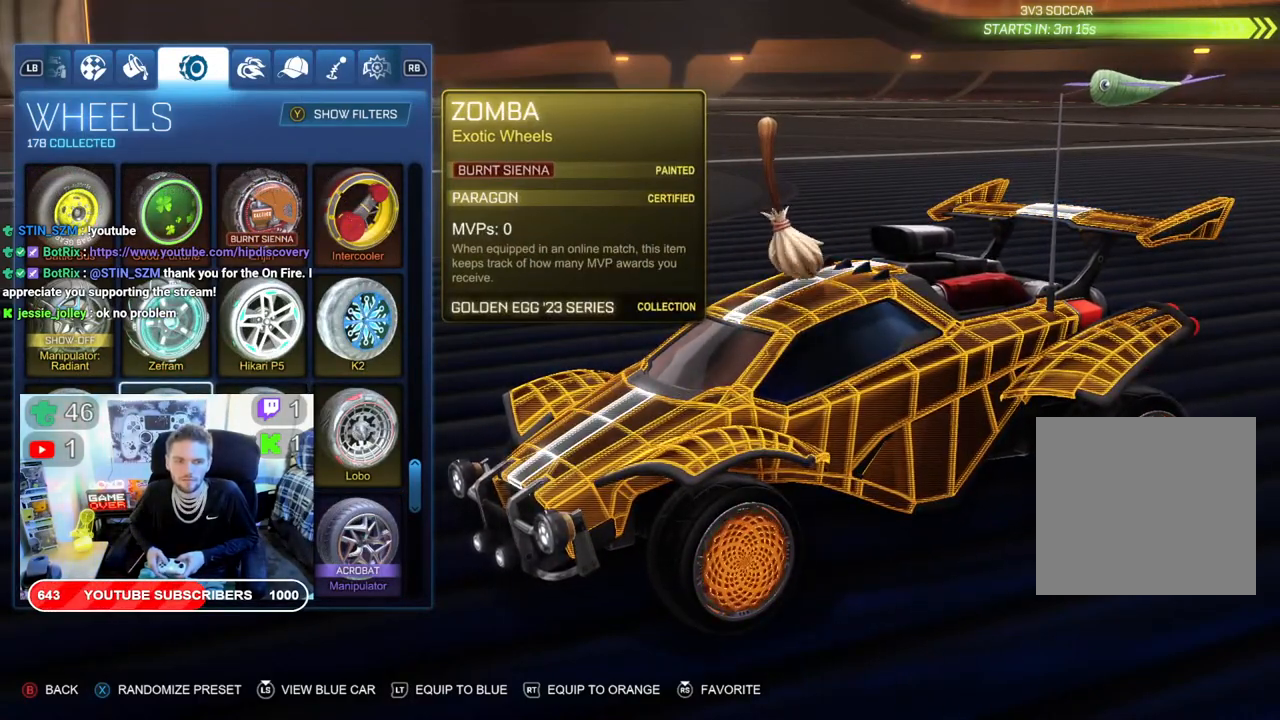
{"buttons": [], "left_stick": "center", "right_stick": "center", "events": [[167, "DPAD_LEFT", "down"], [283, "DPAD_LEFT", "up"]]}
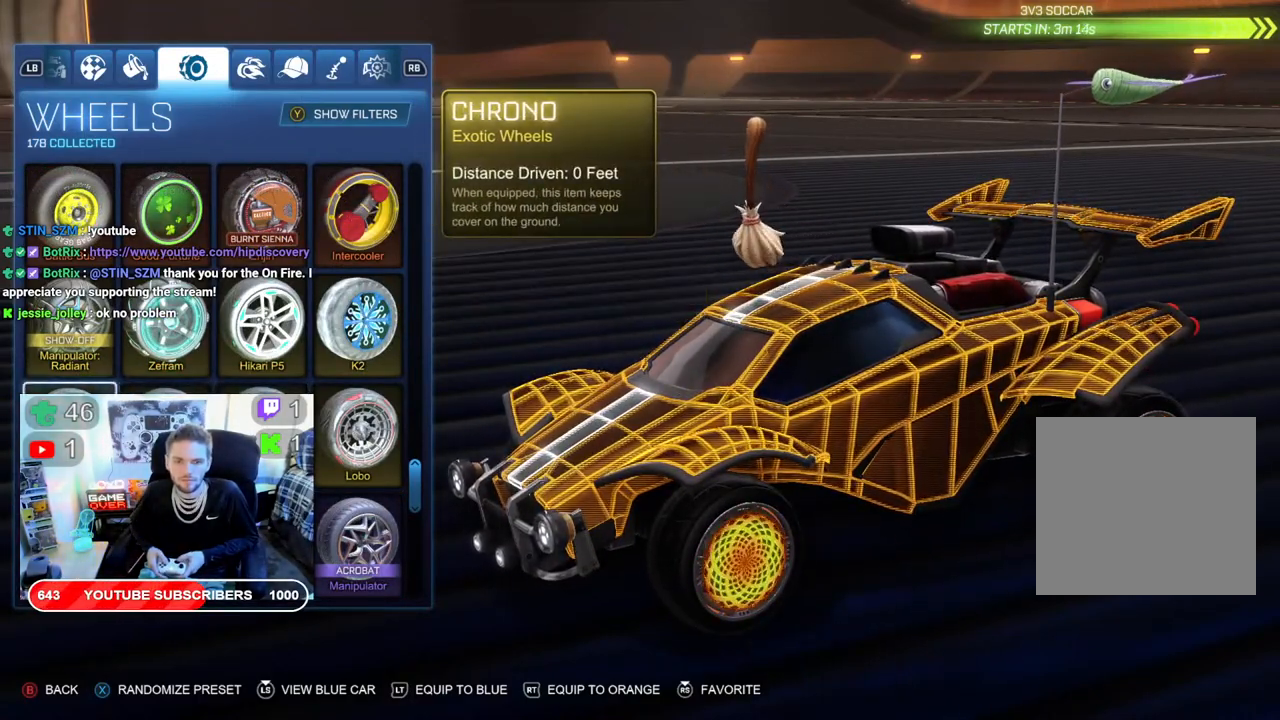
{"buttons": [], "left_stick": "center", "right_stick": "center", "events": []}
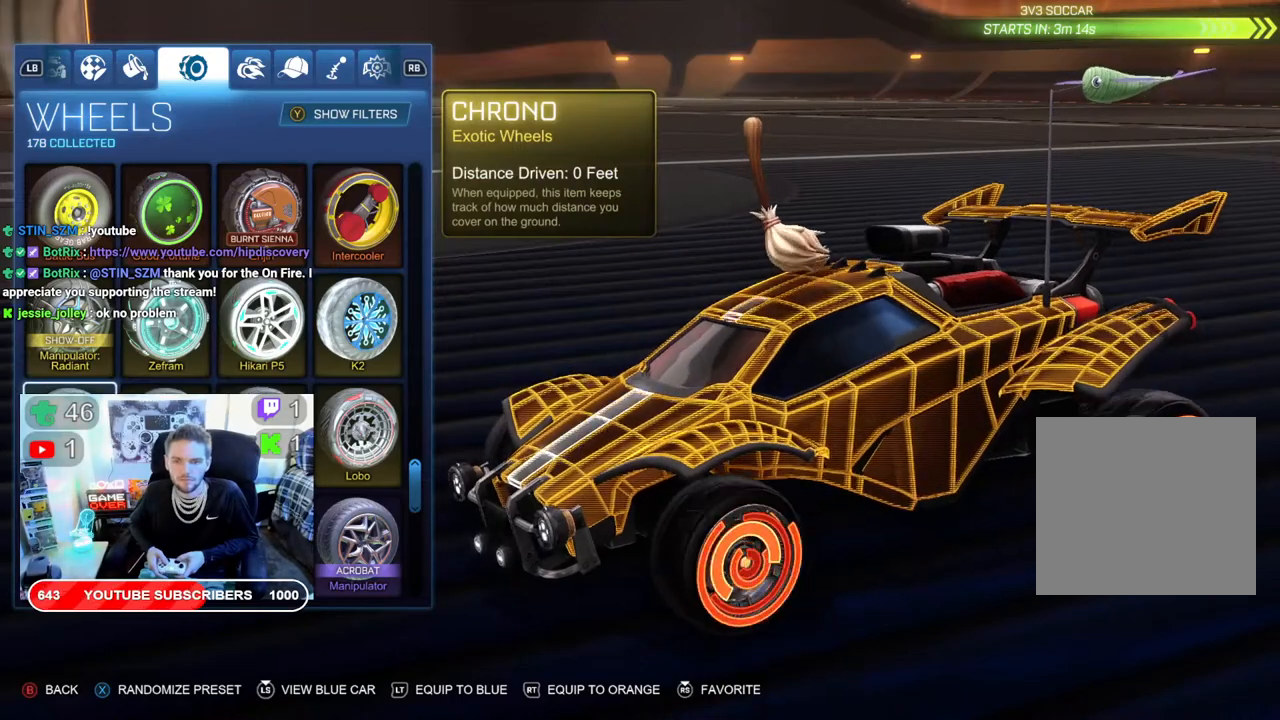
{"buttons": [], "left_stick": "center", "right_stick": "center", "events": []}